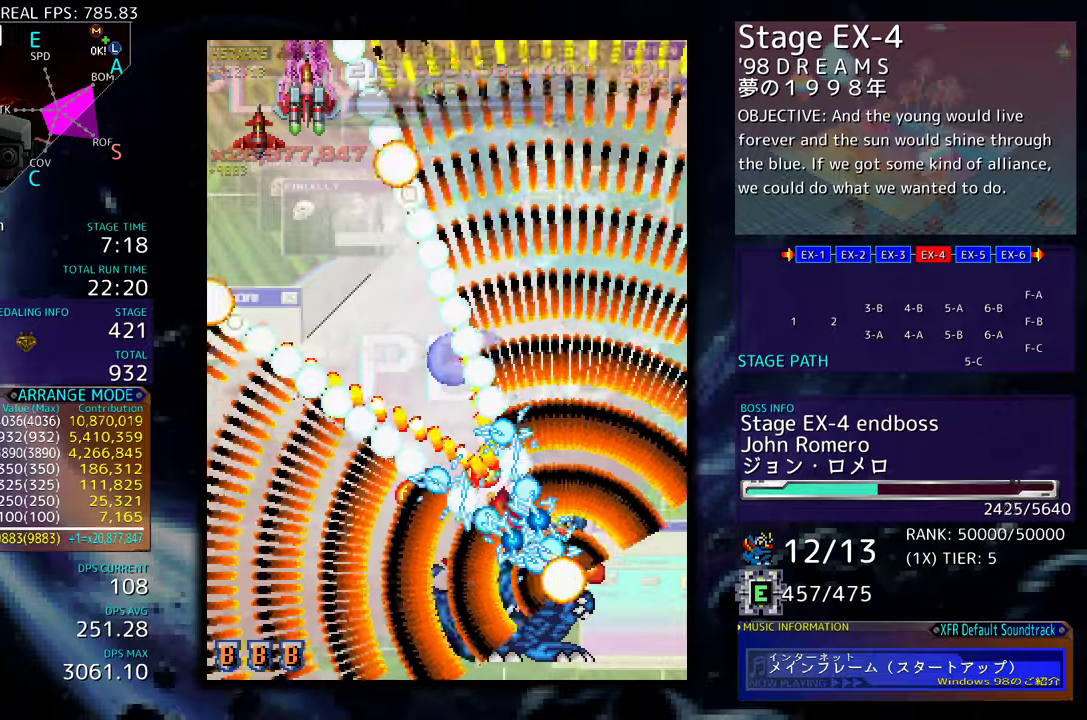
Gameplay with a controller (arcade stick); each line is a JSON object with the inputs held at the frame after it. "events" lists button and stick changes between this image and that frame as [ms after this image, input, new state], when the widget could be followed in between. Not read: L3 R3 other_buttons.
{"buttons": [], "events": []}
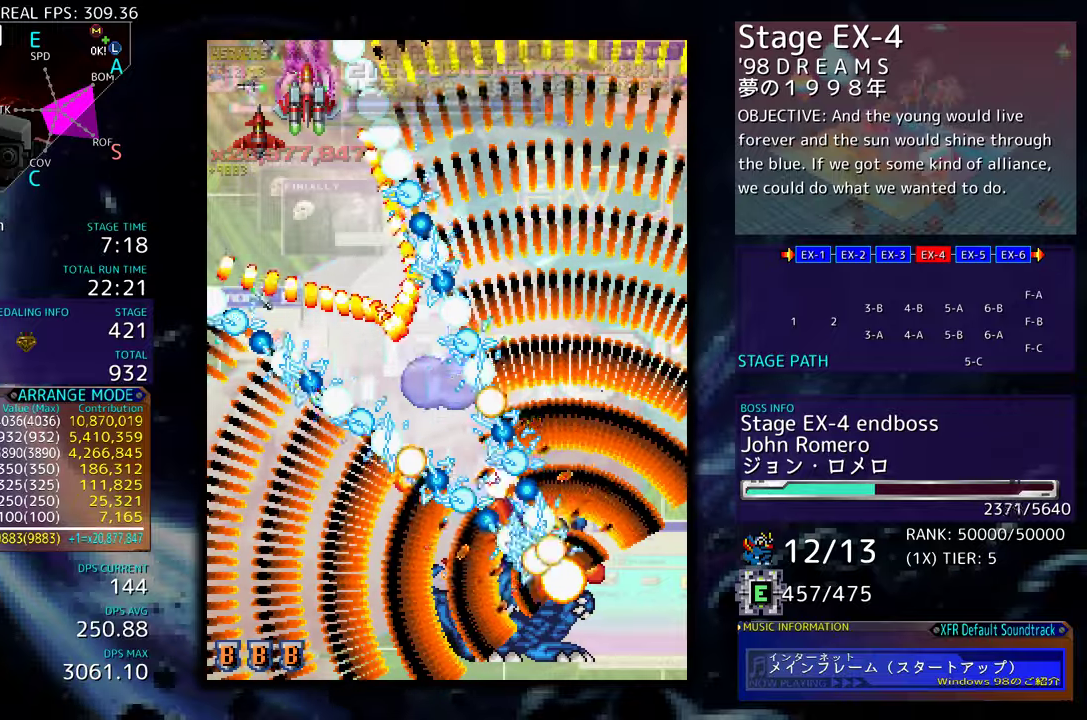
{"buttons": ["DPAD_DOWN", "DPAD_LEFT"], "events": [[33, "DPAD_LEFT", "down"], [33, "DPAD_UP", "down"], [250, "DPAD_UP", "up"], [317, "DPAD_DOWN", "down"]]}
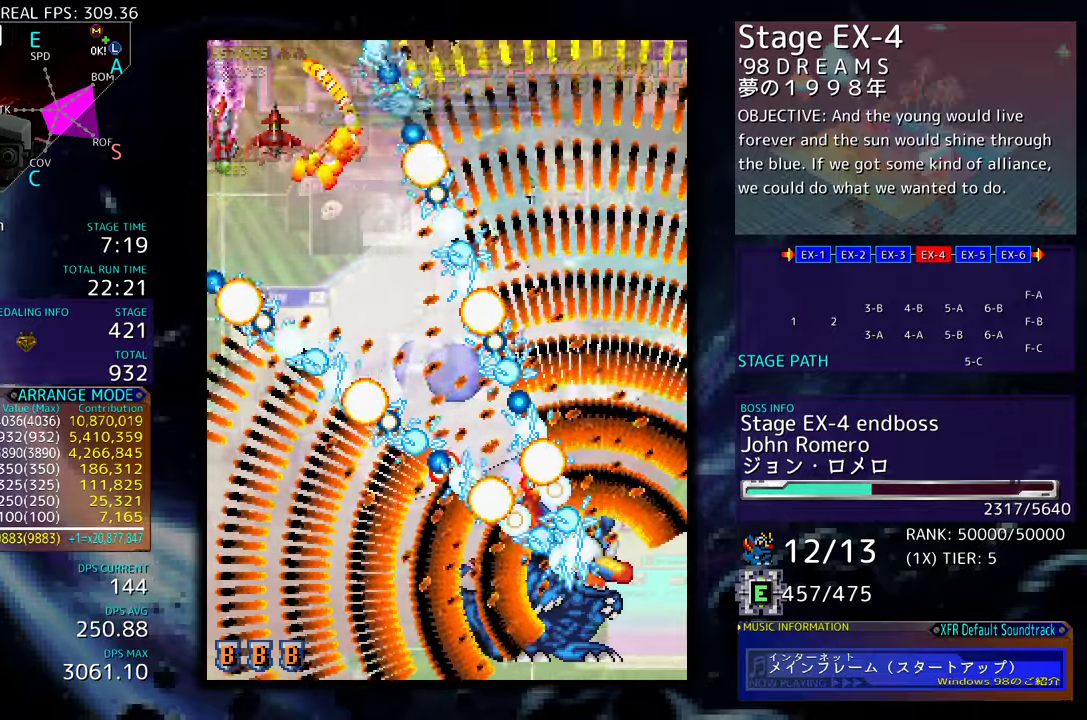
{"buttons": ["DPAD_UP"], "events": [[200, "DPAD_DOWN", "up"], [217, "DPAD_LEFT", "up"], [367, "DPAD_UP", "down"]]}
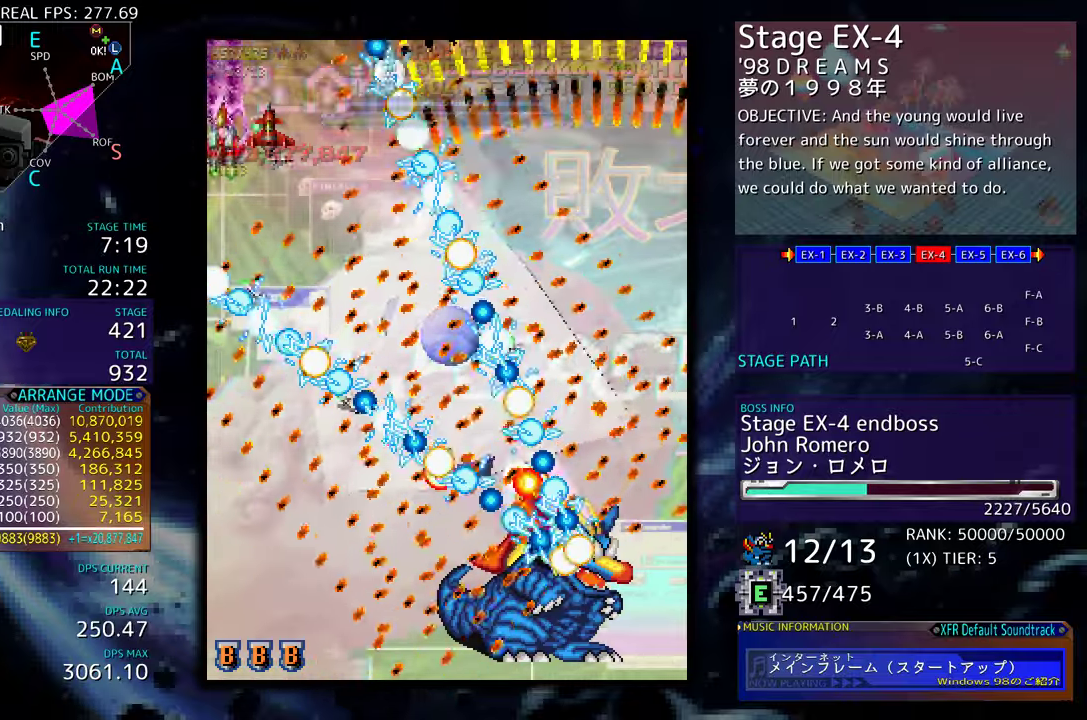
{"buttons": ["DPAD_UP"], "events": []}
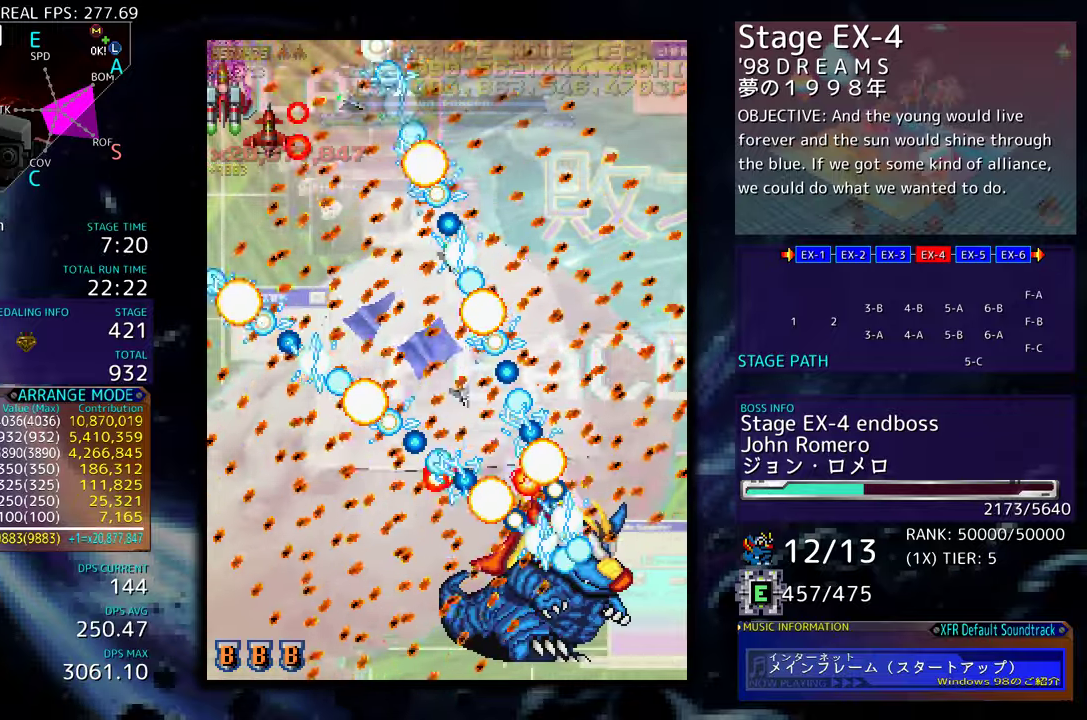
{"buttons": ["DPAD_UP"], "events": []}
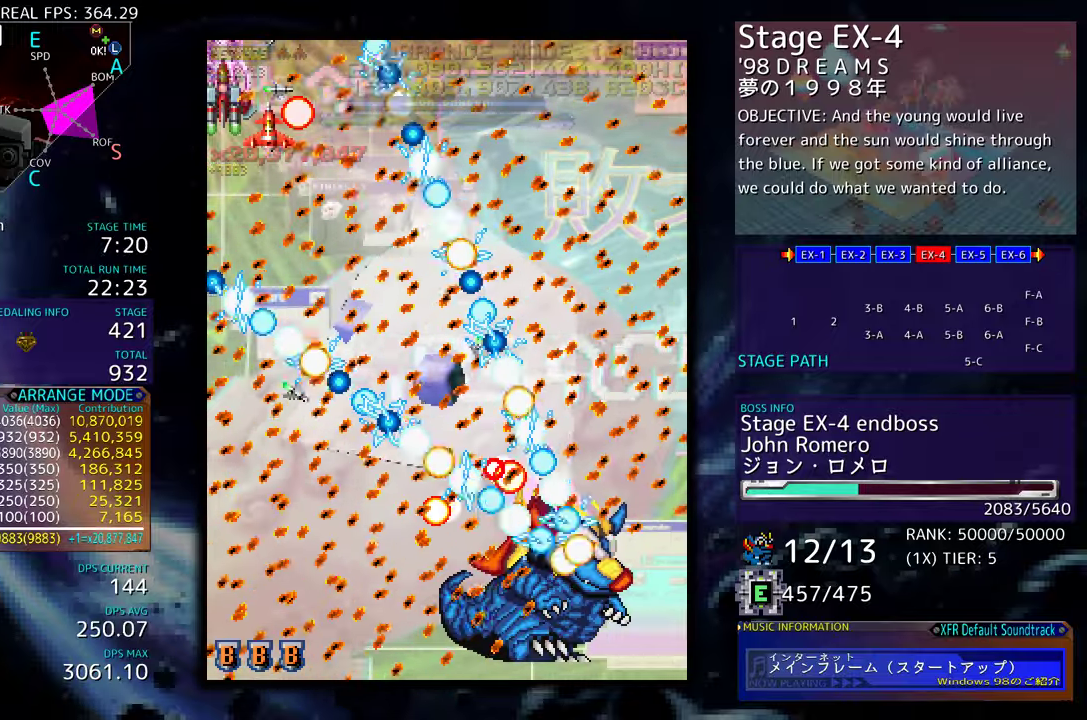
{"buttons": ["DPAD_UP"], "events": []}
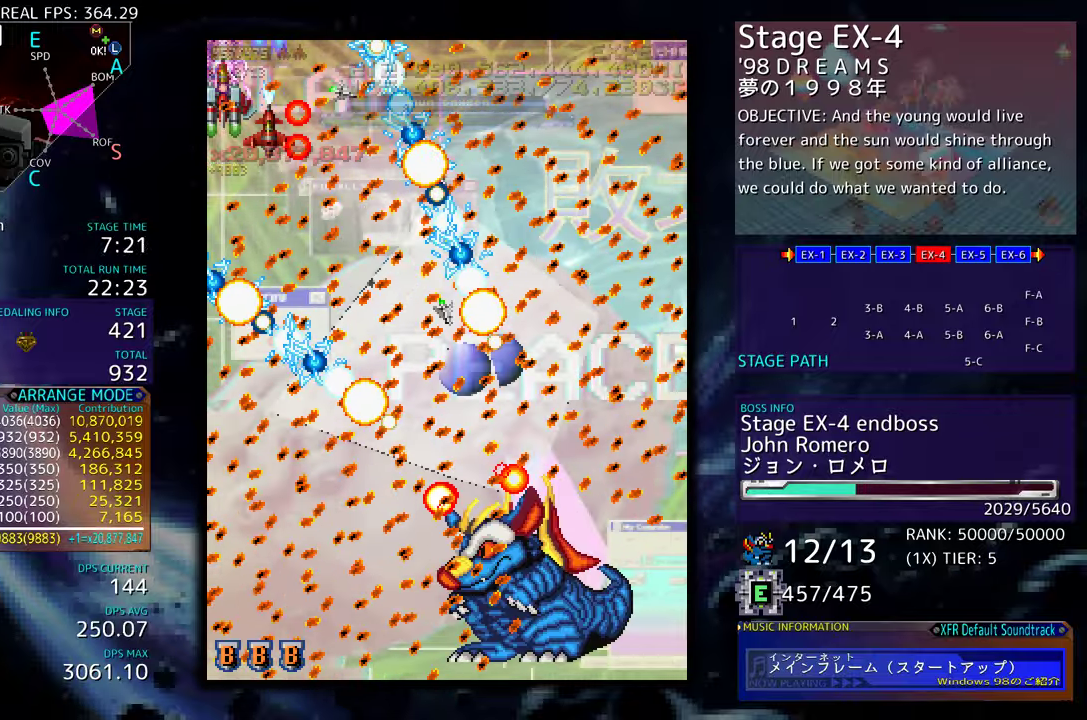
{"buttons": [], "events": [[83, "DPAD_UP", "up"]]}
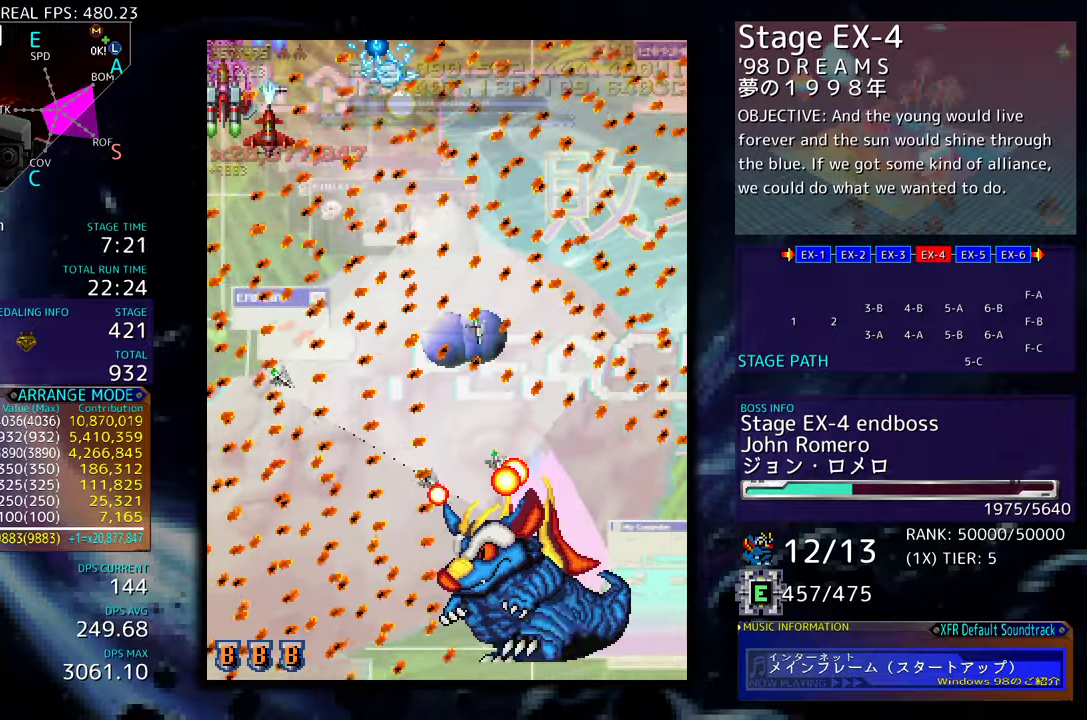
{"buttons": [], "events": []}
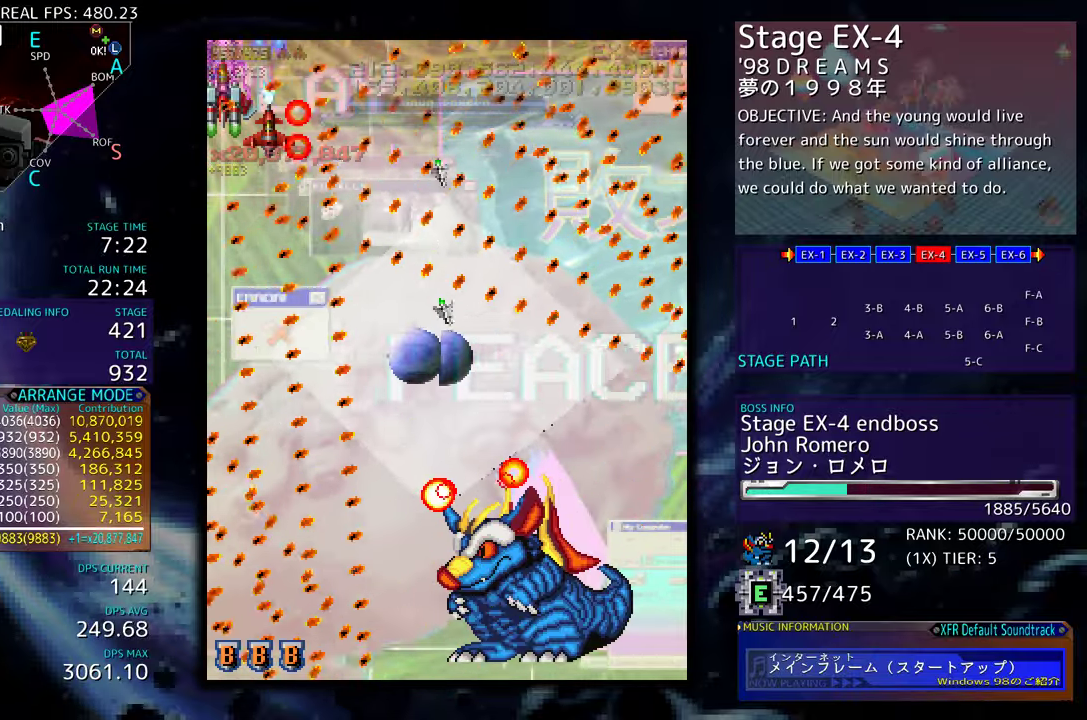
{"buttons": [], "events": []}
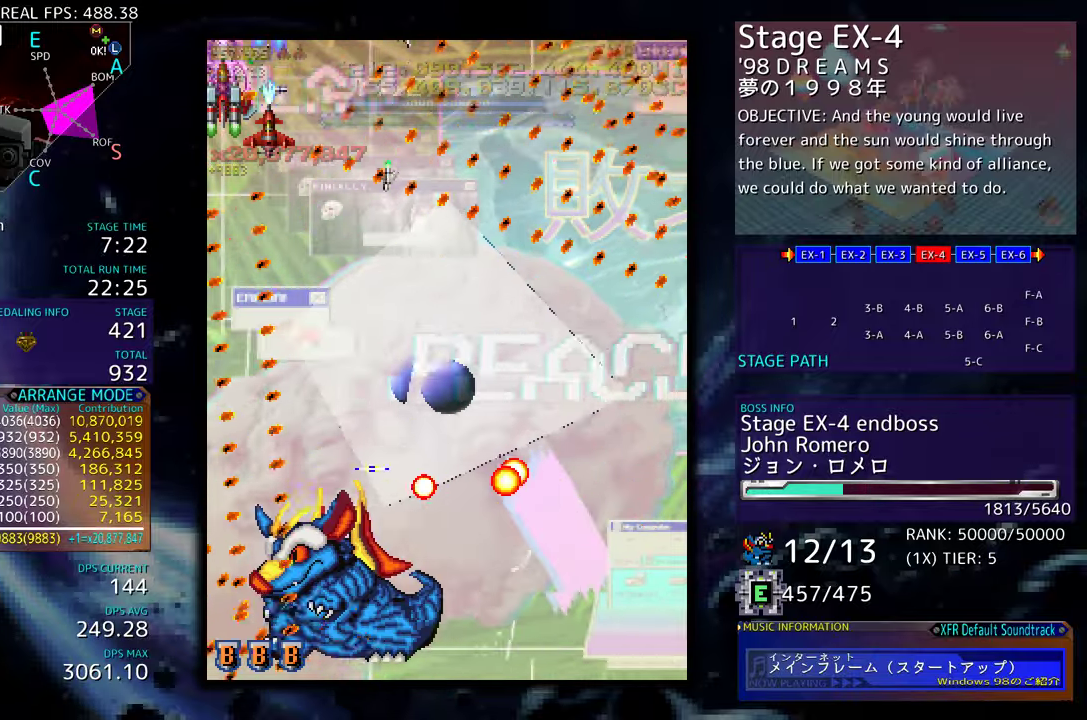
{"buttons": [], "events": []}
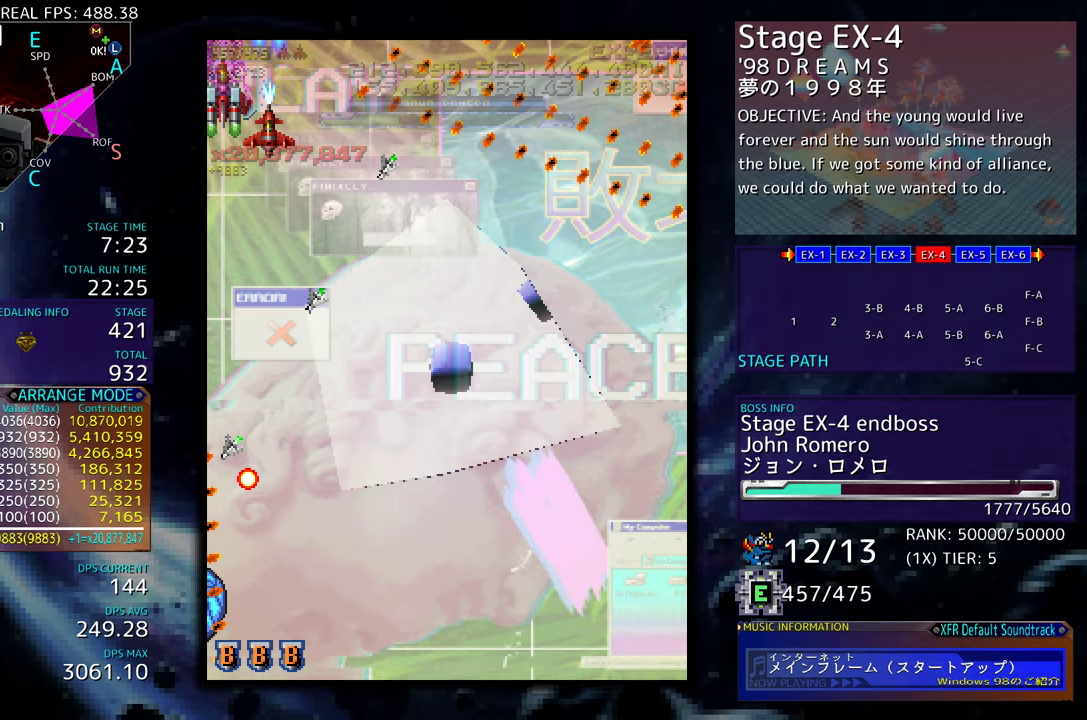
{"buttons": ["DPAD_DOWN", "DPAD_RIGHT"], "events": [[217, "DPAD_DOWN", "down"], [217, "DPAD_RIGHT", "down"]]}
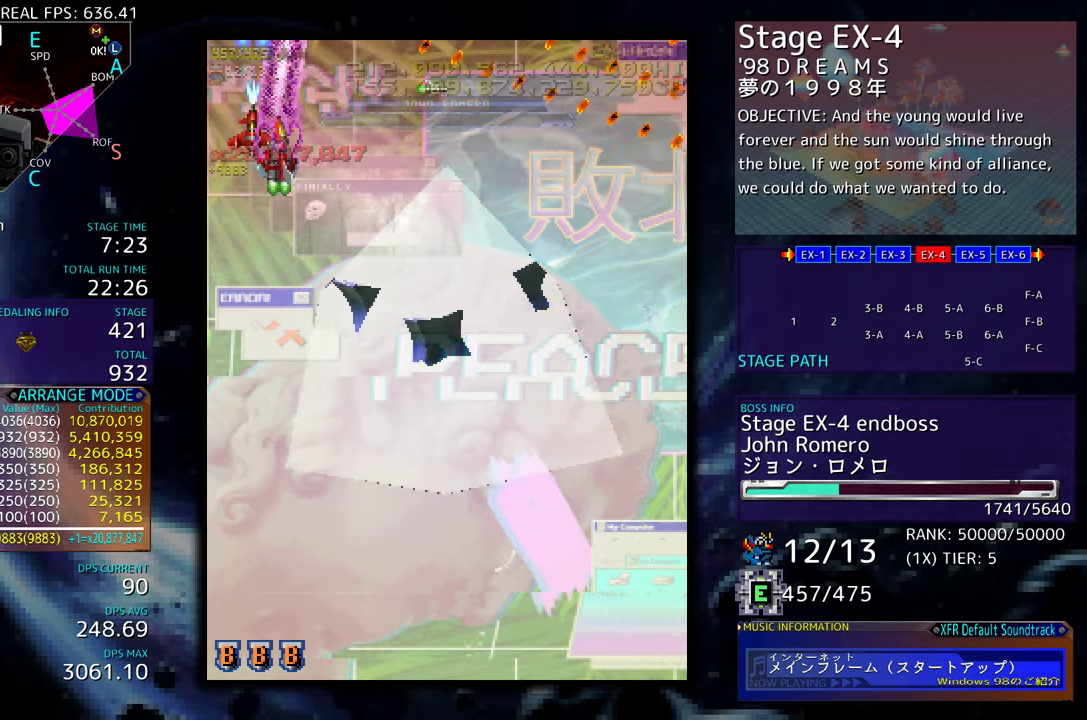
{"buttons": ["DPAD_DOWN", "DPAD_RIGHT"], "events": []}
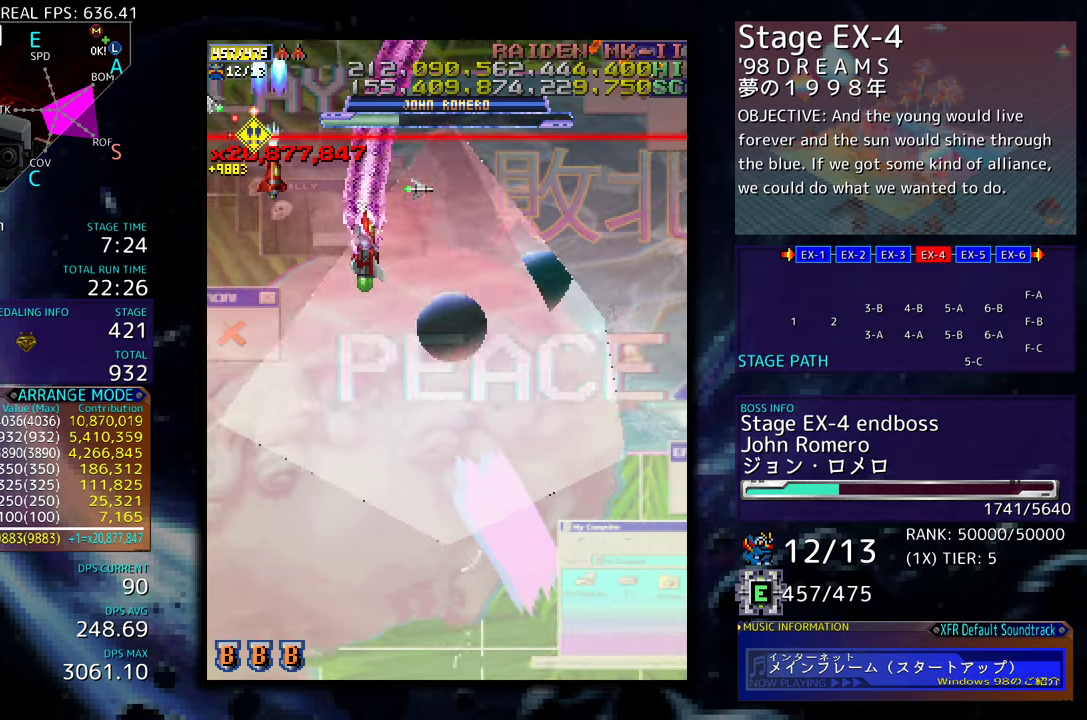
{"buttons": ["DPAD_DOWN"], "events": [[183, "DPAD_RIGHT", "up"]]}
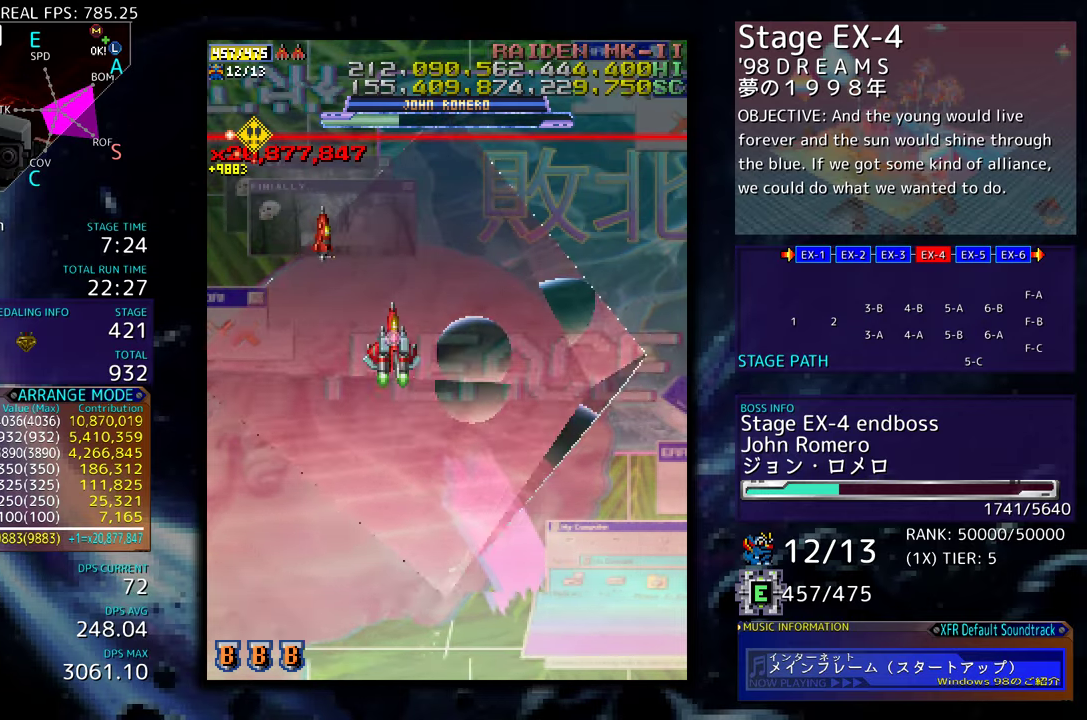
{"buttons": ["DPAD_DOWN"], "events": []}
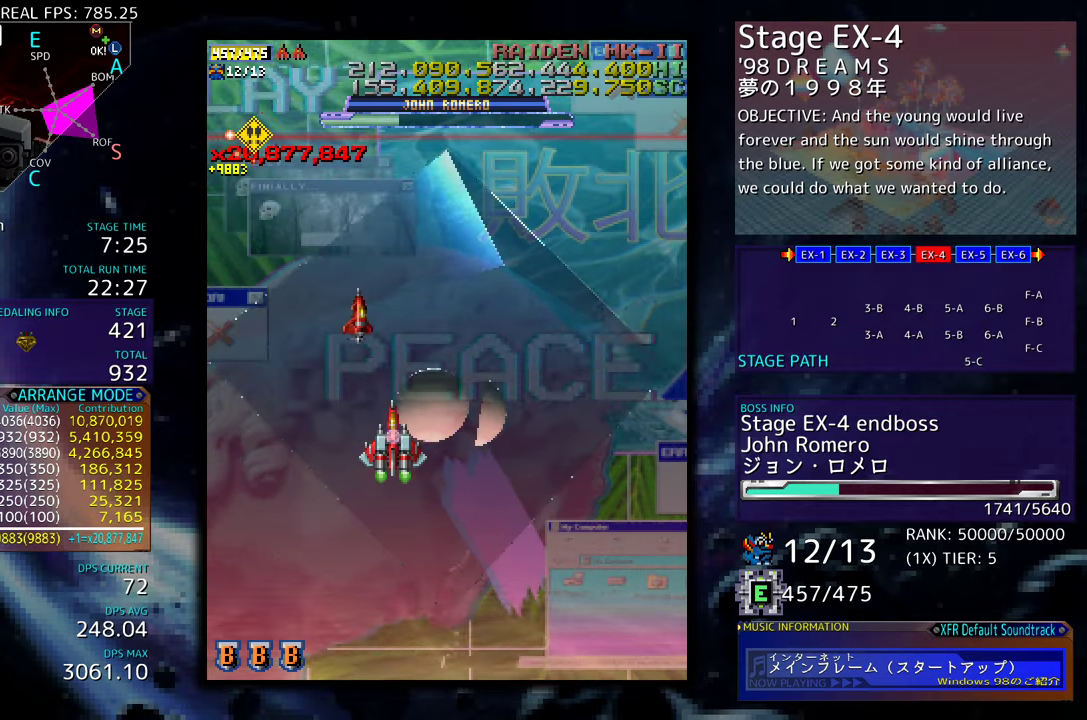
{"buttons": [], "events": [[67, "DPAD_DOWN", "up"]]}
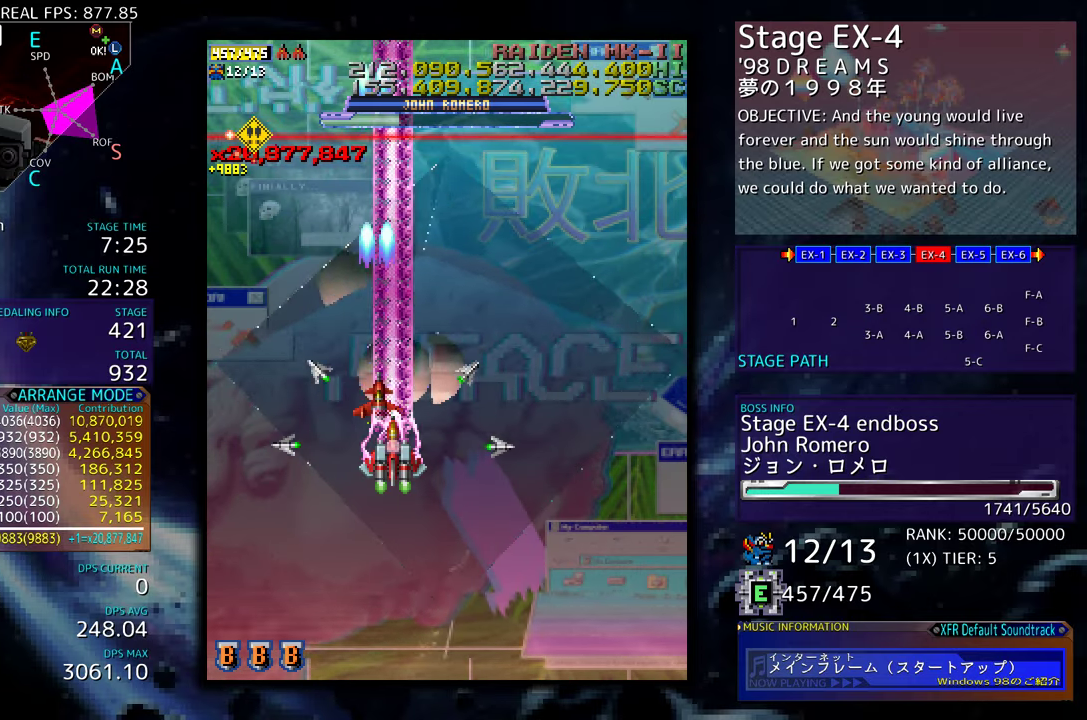
{"buttons": [], "events": []}
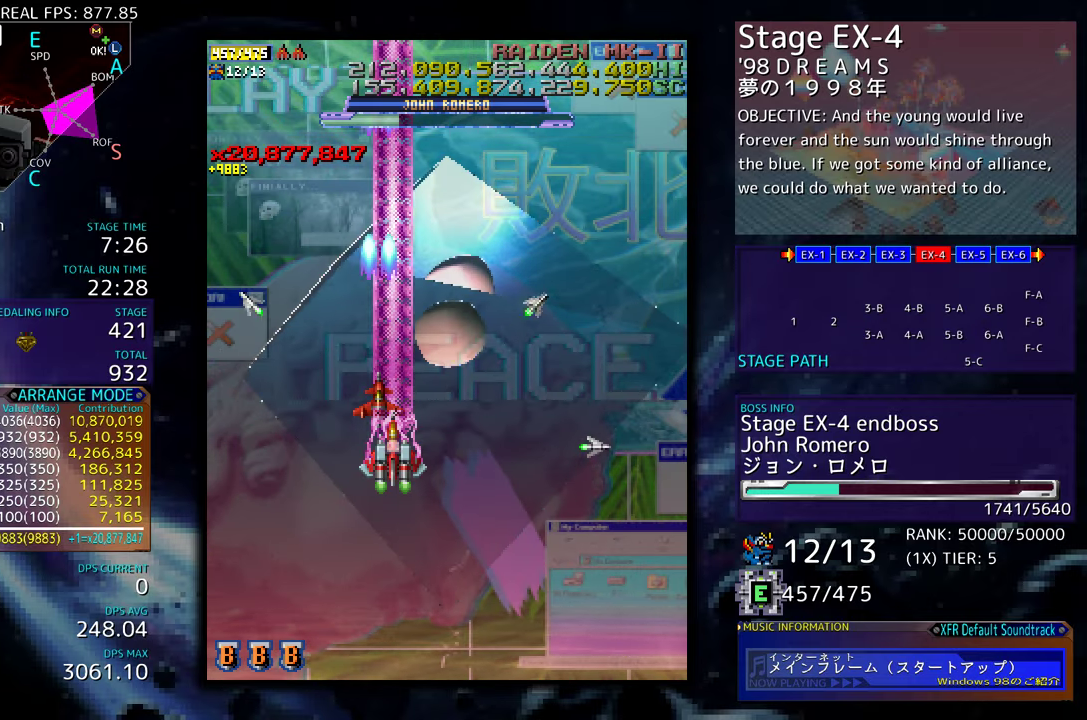
{"buttons": ["DPAD_UP"], "events": [[67, "DPAD_UP", "down"]]}
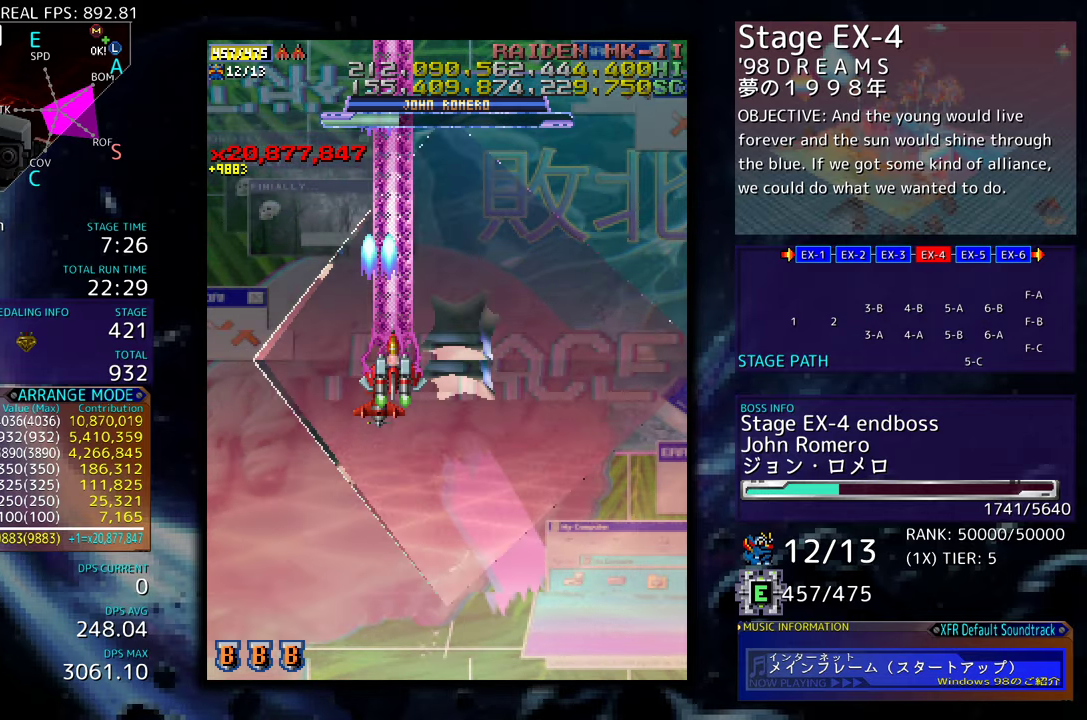
{"buttons": [], "events": [[33, "DPAD_RIGHT", "down"], [100, "DPAD_UP", "up"], [167, "DPAD_RIGHT", "up"], [317, "DPAD_RIGHT", "down"], [417, "DPAD_RIGHT", "up"]]}
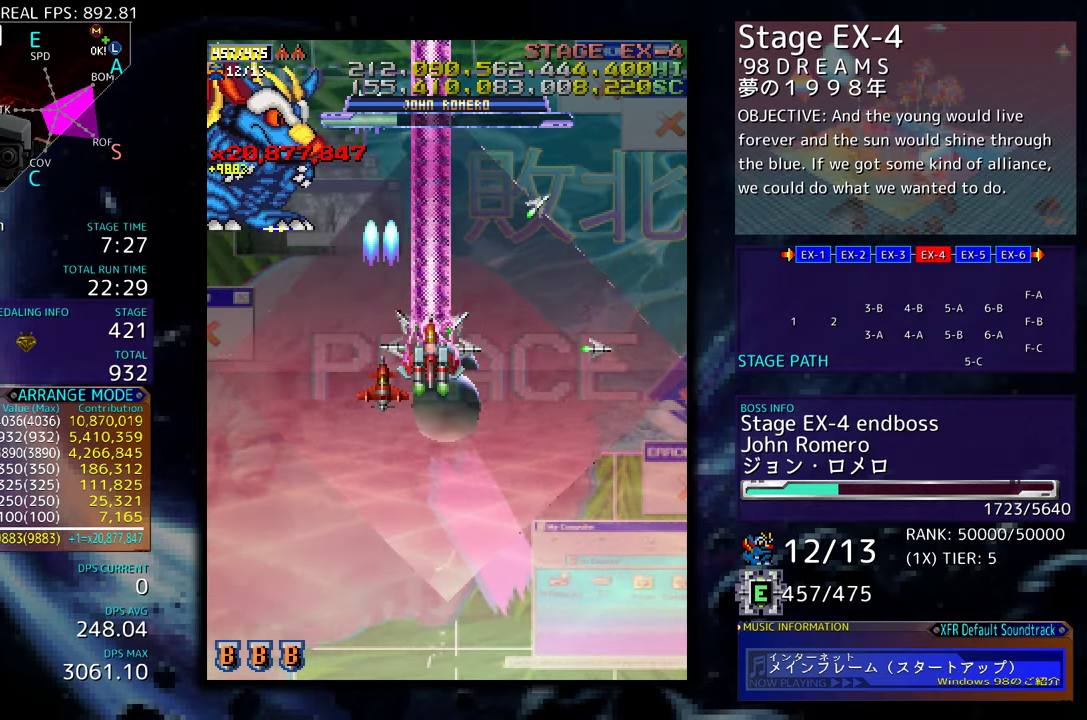
{"buttons": ["DPAD_DOWN", "DPAD_RIGHT"], "events": [[50, "DPAD_RIGHT", "down"], [100, "DPAD_RIGHT", "up"], [200, "DPAD_RIGHT", "down"], [200, "DPAD_UP", "down"], [233, "DPAD_UP", "up"], [267, "DPAD_DOWN", "down"]]}
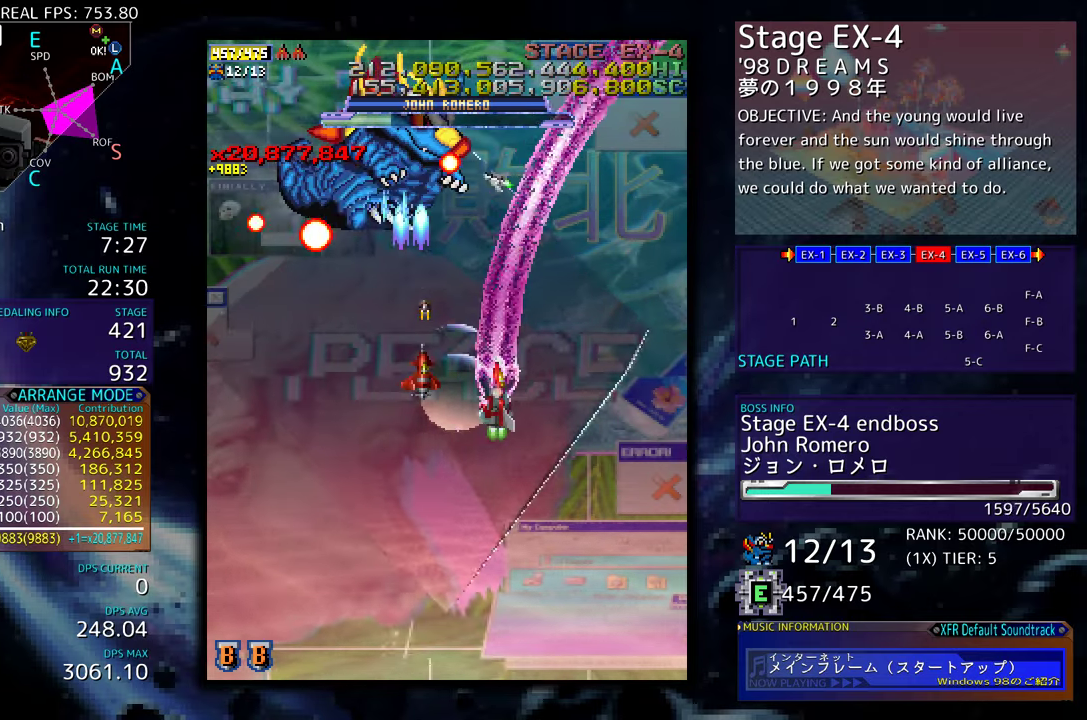
{"buttons": [], "events": [[100, "DPAD_RIGHT", "up"], [150, "DPAD_LEFT", "down"], [200, "DPAD_DOWN", "up"], [317, "DPAD_DOWN", "down"], [317, "DPAD_LEFT", "up"], [333, "DPAD_DOWN", "up"]]}
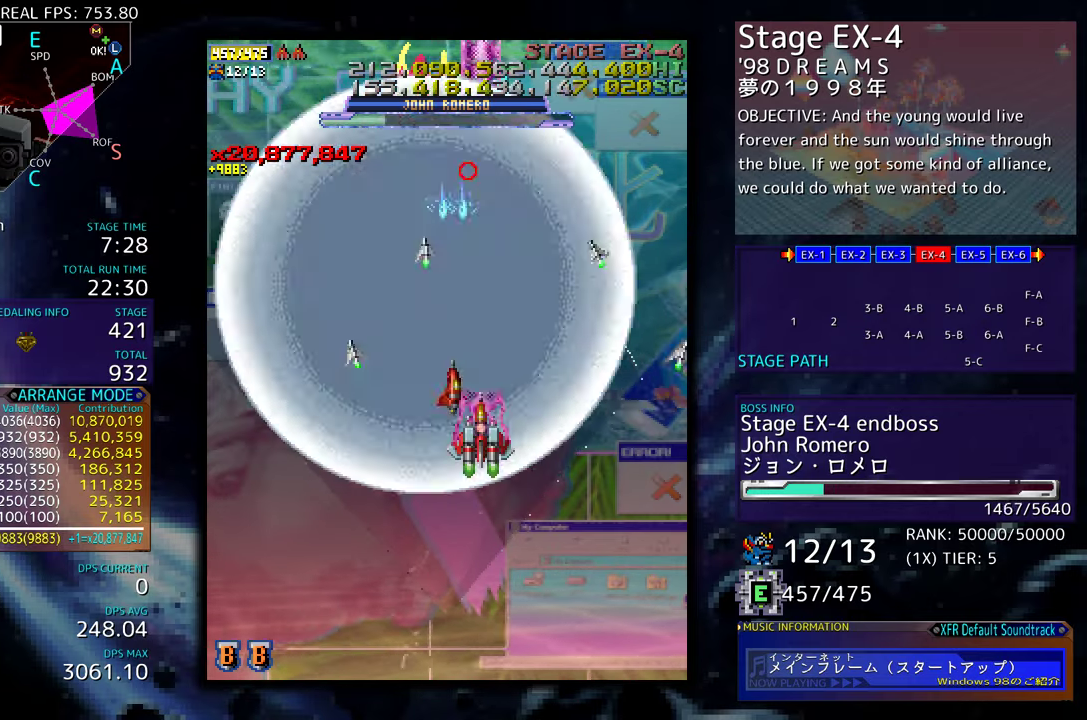
{"buttons": [], "events": []}
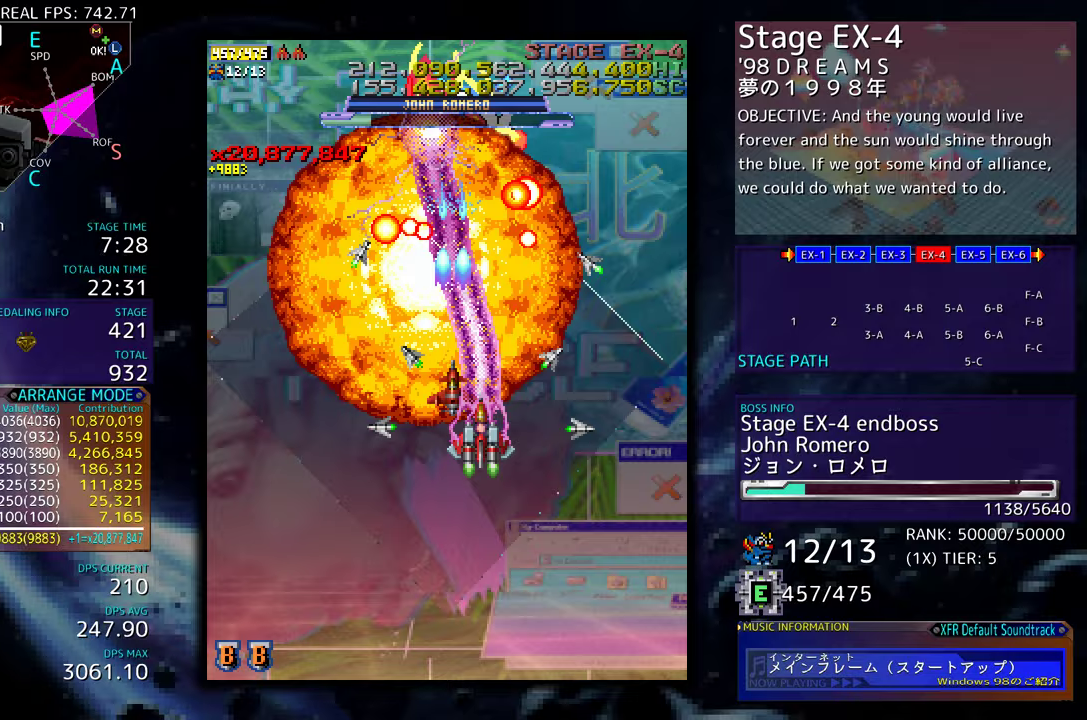
{"buttons": ["DPAD_DOWN"], "events": [[483, "DPAD_DOWN", "down"]]}
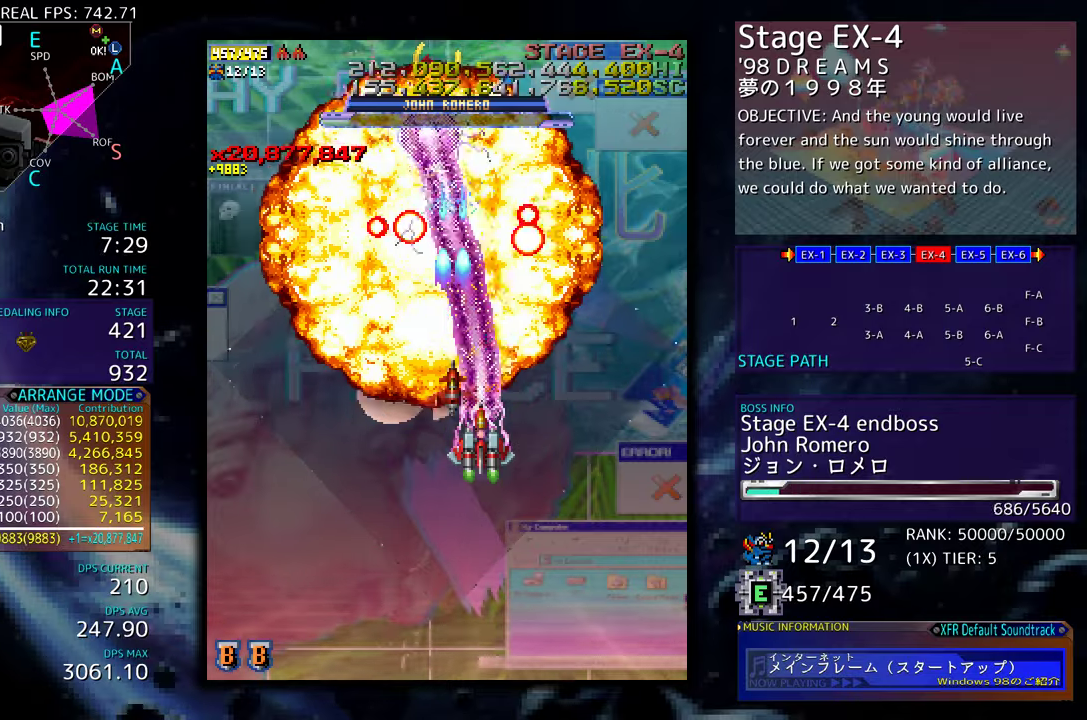
{"buttons": [], "events": [[433, "DPAD_DOWN", "up"]]}
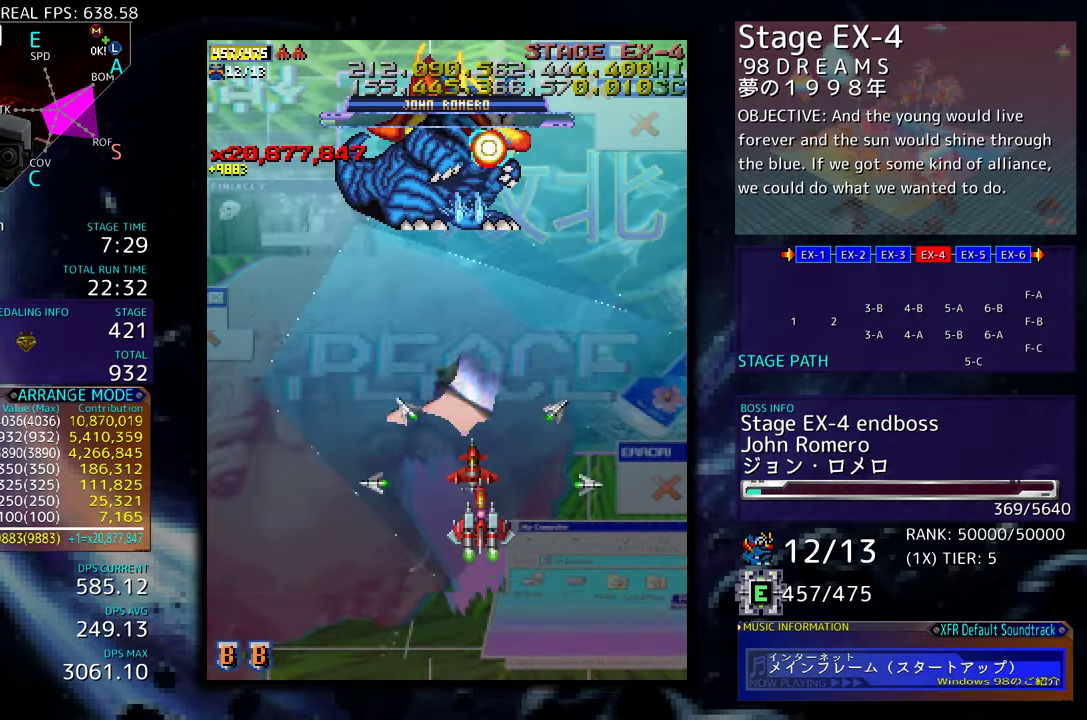
{"buttons": [], "events": [[100, "DPAD_DOWN", "down"], [200, "DPAD_LEFT", "down"], [250, "DPAD_DOWN", "up"], [300, "DPAD_DOWN", "down"], [333, "DPAD_LEFT", "up"], [450, "DPAD_DOWN", "up"]]}
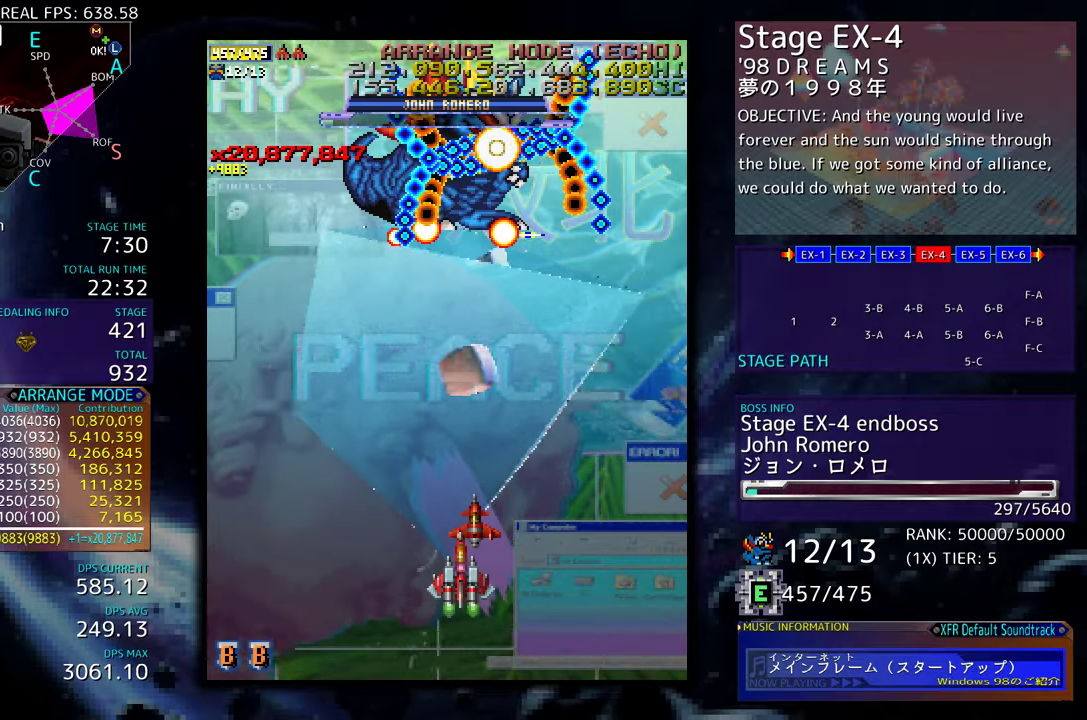
{"buttons": [], "events": [[283, "DPAD_UP", "down"], [400, "DPAD_LEFT", "down"], [417, "DPAD_UP", "up"], [500, "DPAD_LEFT", "up"]]}
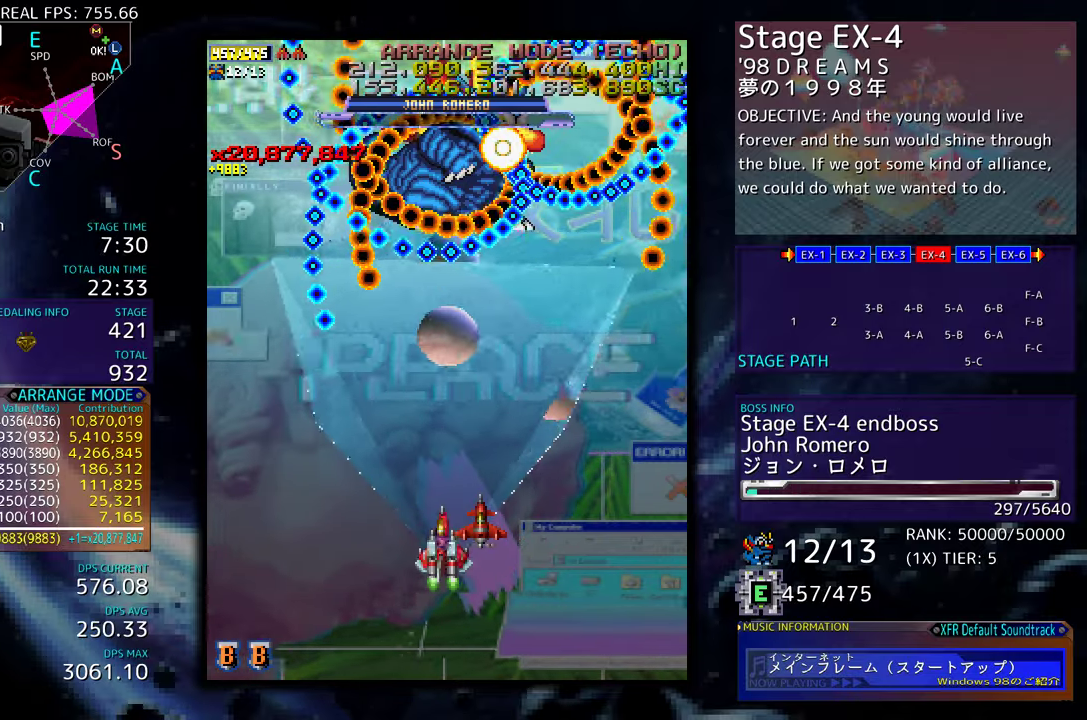
{"buttons": [], "events": [[117, "DPAD_RIGHT", "down"], [167, "DPAD_RIGHT", "up"], [367, "DPAD_DOWN", "down"], [433, "DPAD_DOWN", "up"]]}